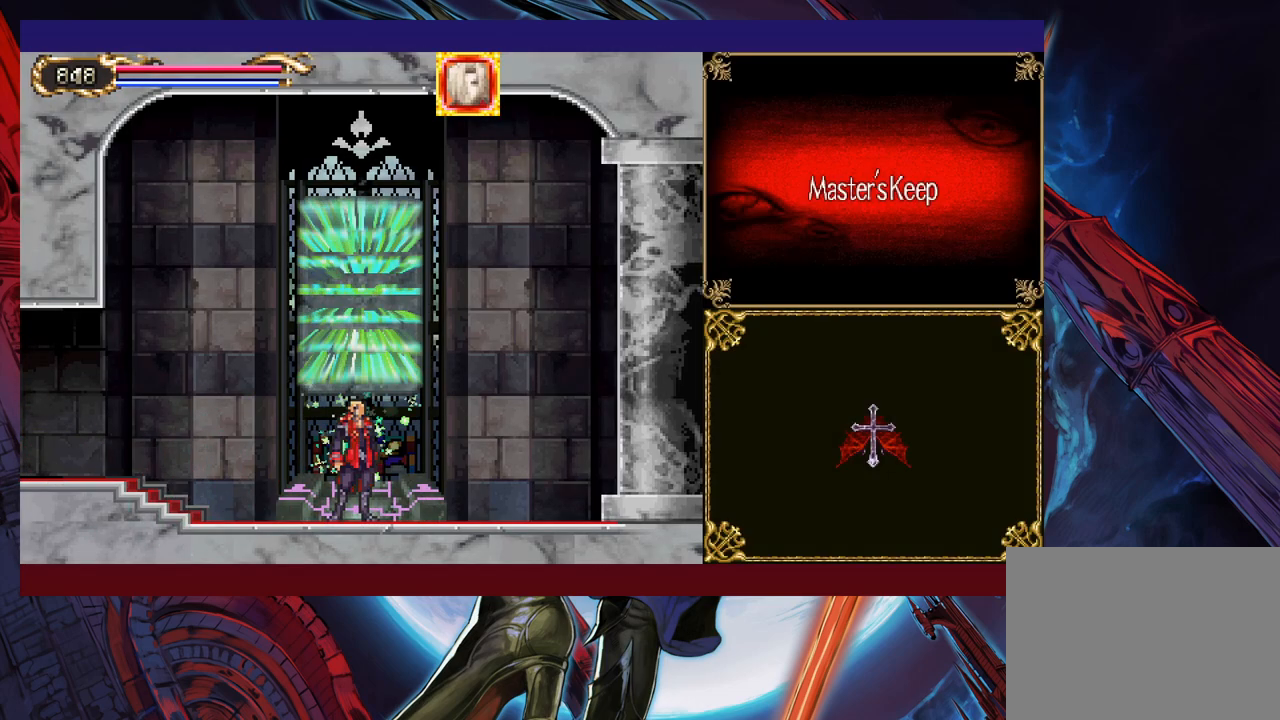
Gameplay with a controller (Xbox layout); each line is a JSON object with the inputs held at the frame after it. "events" lists button and stick changes between this image and that frame as [ms after this image, input, new state], when the widget could be followed in between. Not read: L2 L3 R2 R3 right_stick.
{"buttons": [], "left_stick": "left", "events": [[100, "left_stick", "left"], [217, "left_stick", "center"], [267, "left_stick", "left"], [367, "left_stick", "center"], [417, "left_stick", "left"]]}
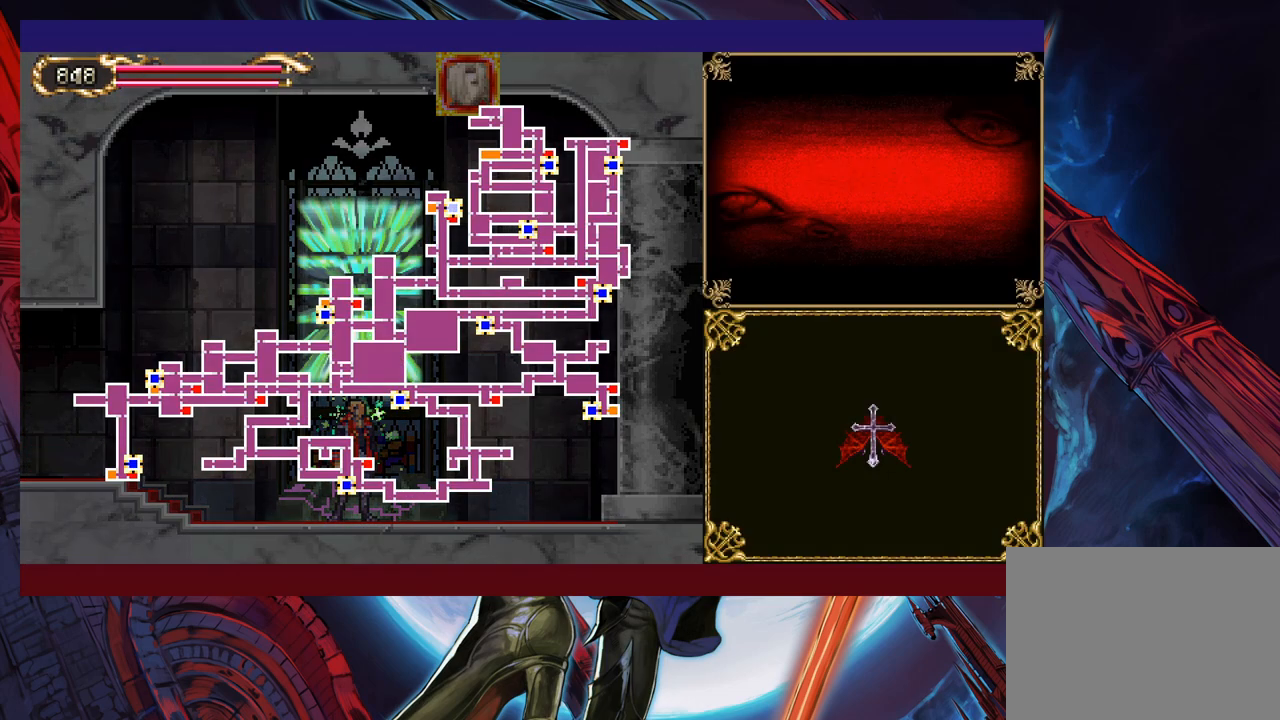
{"buttons": [], "left_stick": "center", "events": [[17, "left_stick", "center"], [67, "left_stick", "left"], [500, "left_stick", "center"]]}
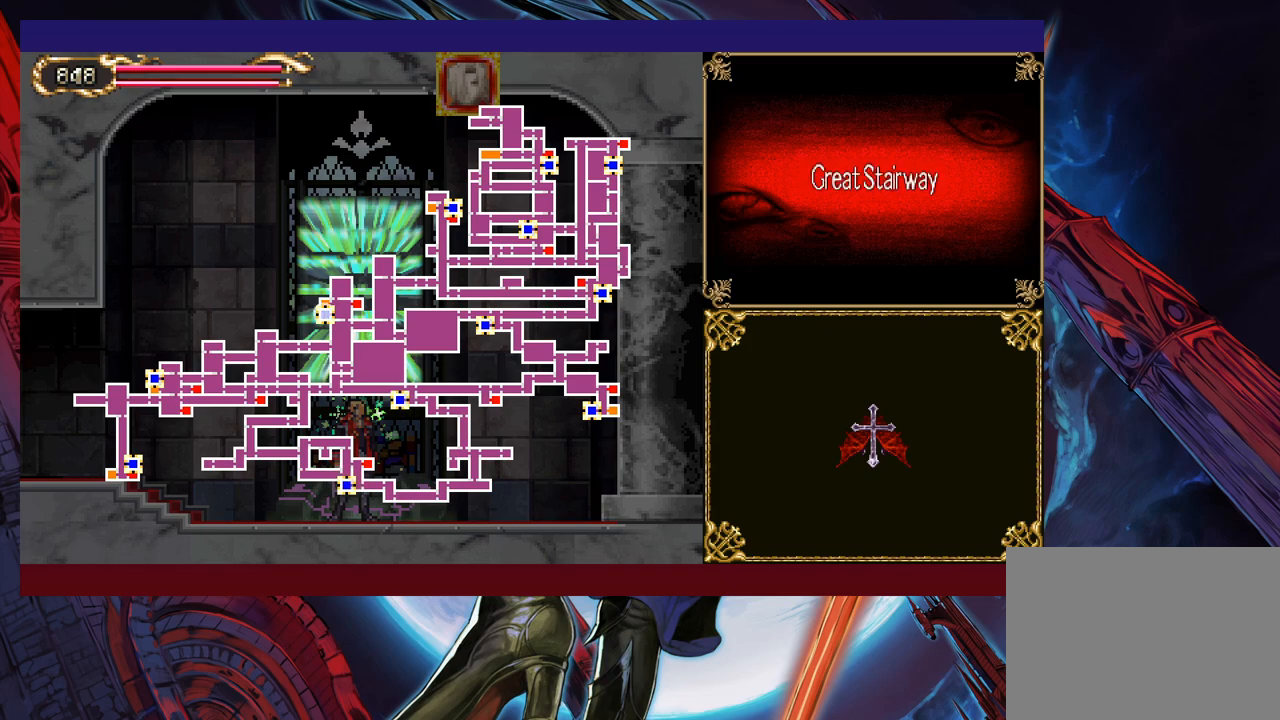
{"buttons": ["A"], "left_stick": "center", "events": [[17, "left_stick", "left"], [167, "left_stick", "center"], [467, "A", "down"]]}
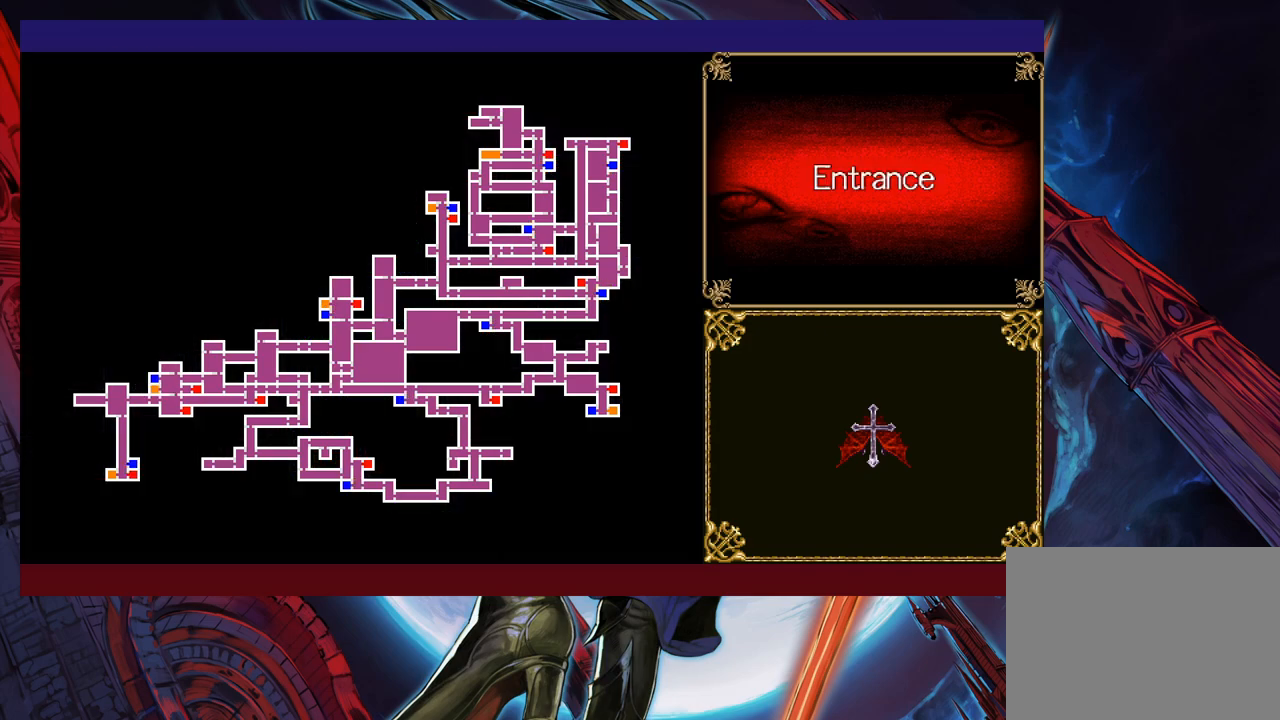
{"buttons": [], "left_stick": "center", "events": [[117, "A", "up"]]}
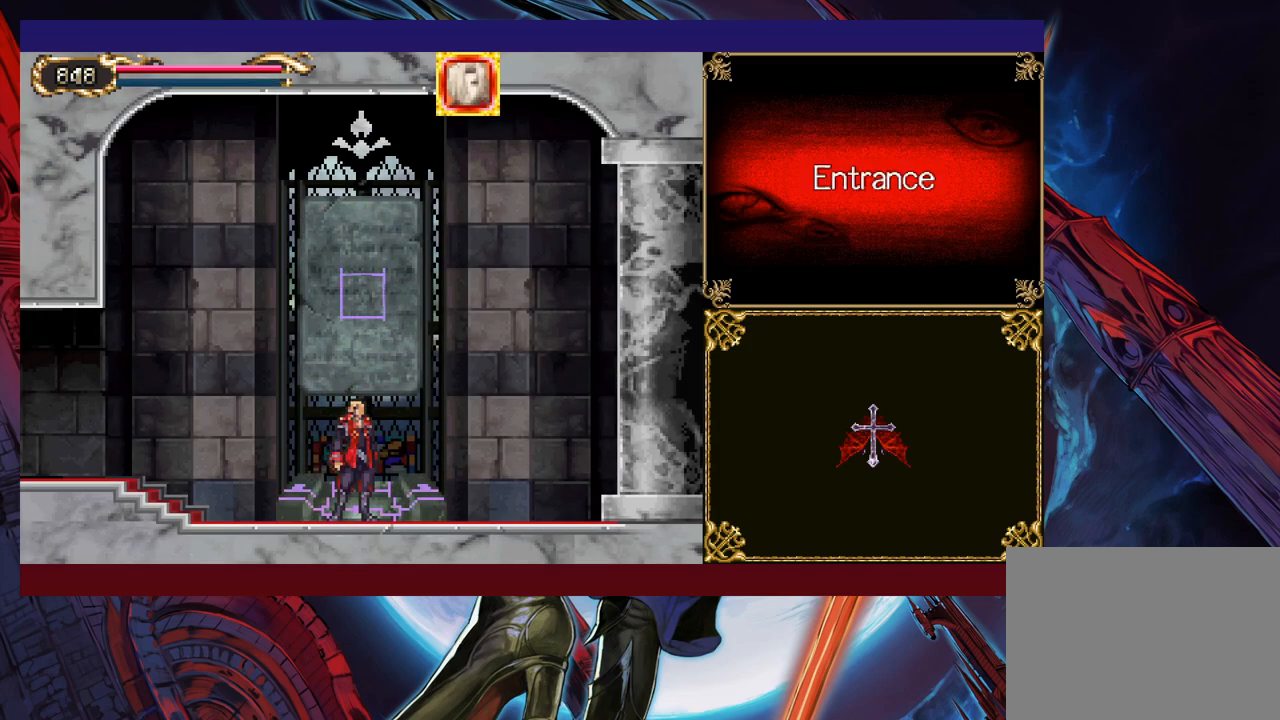
{"buttons": [], "left_stick": "center", "events": []}
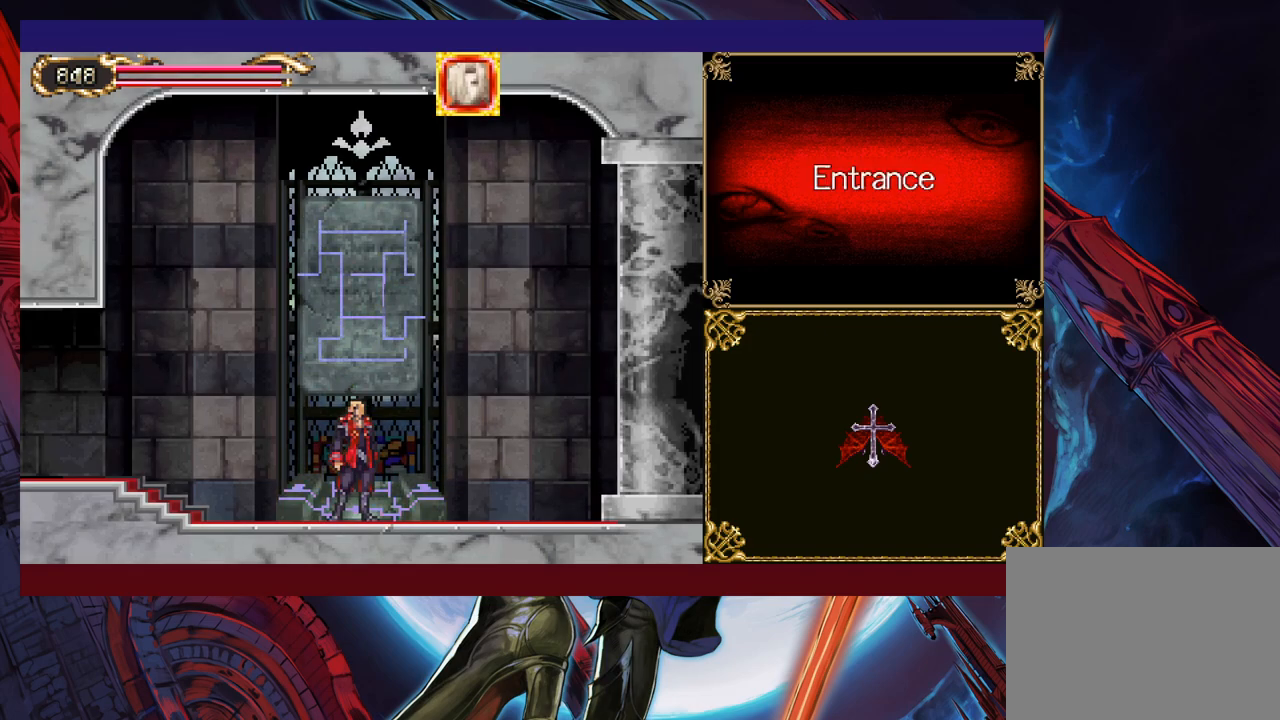
{"buttons": [], "left_stick": "center", "events": []}
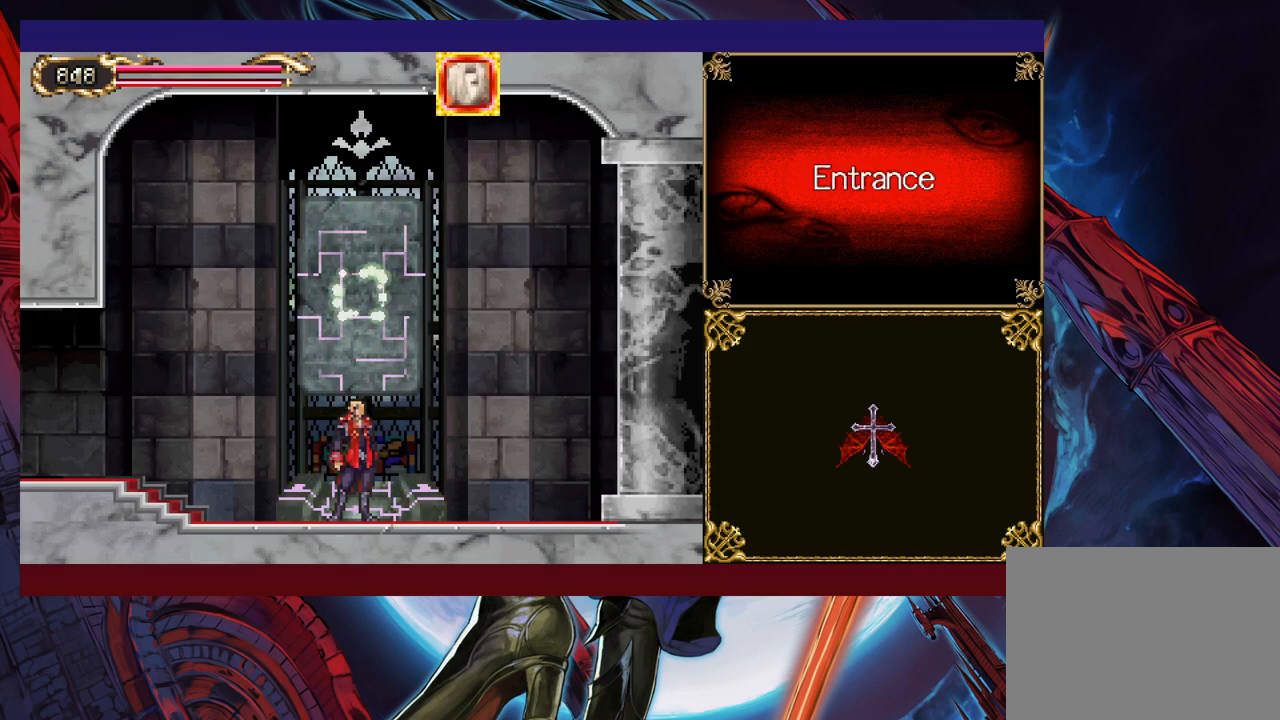
{"buttons": [], "left_stick": "center", "events": []}
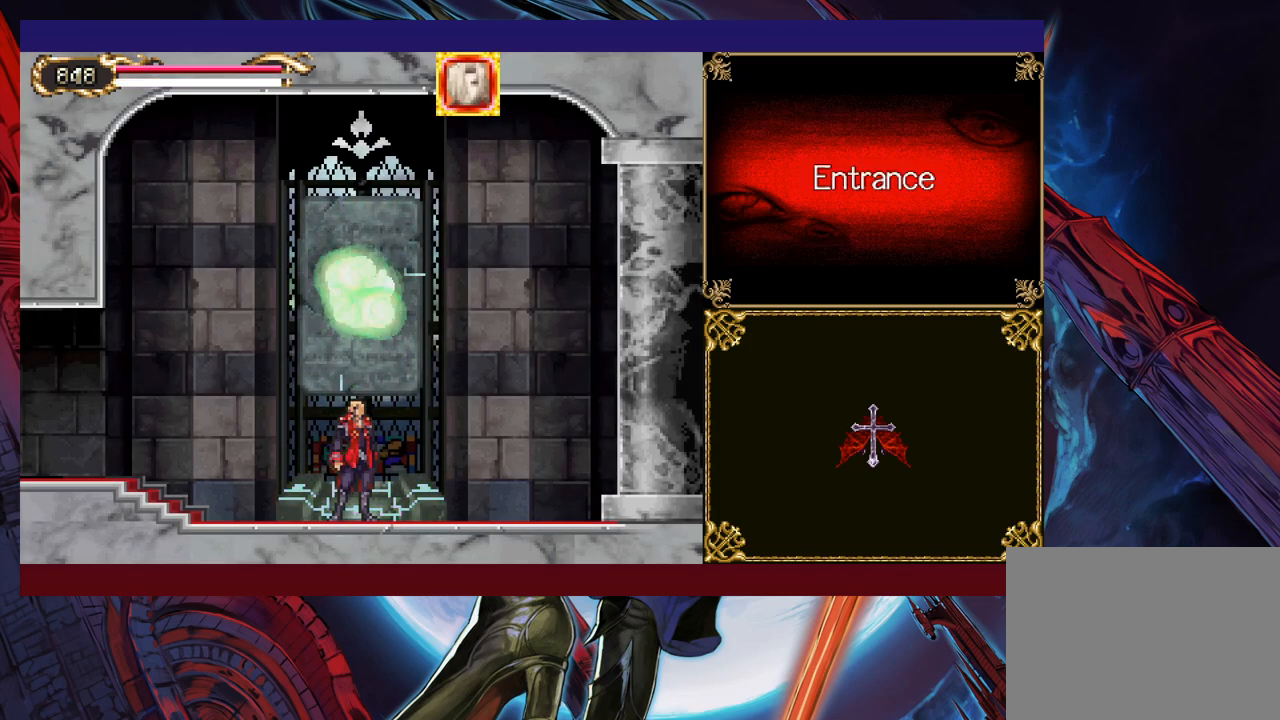
{"buttons": [], "left_stick": "center", "events": []}
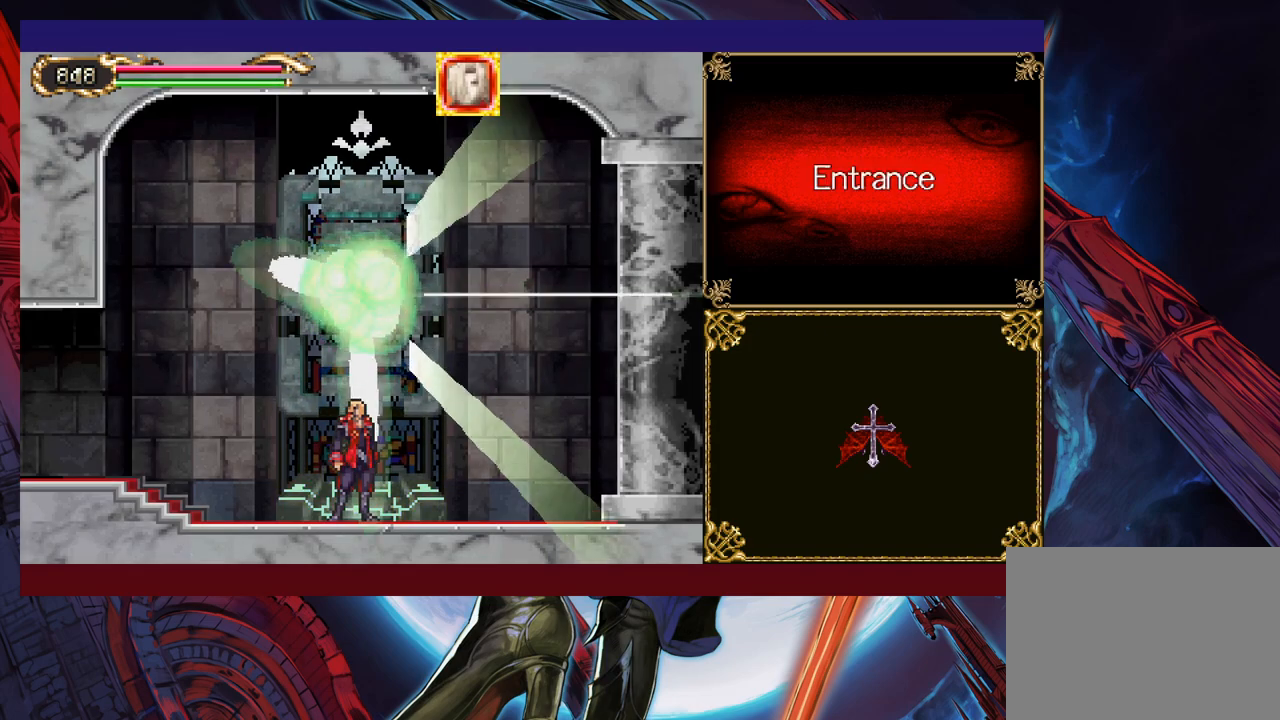
{"buttons": [], "left_stick": "center", "events": []}
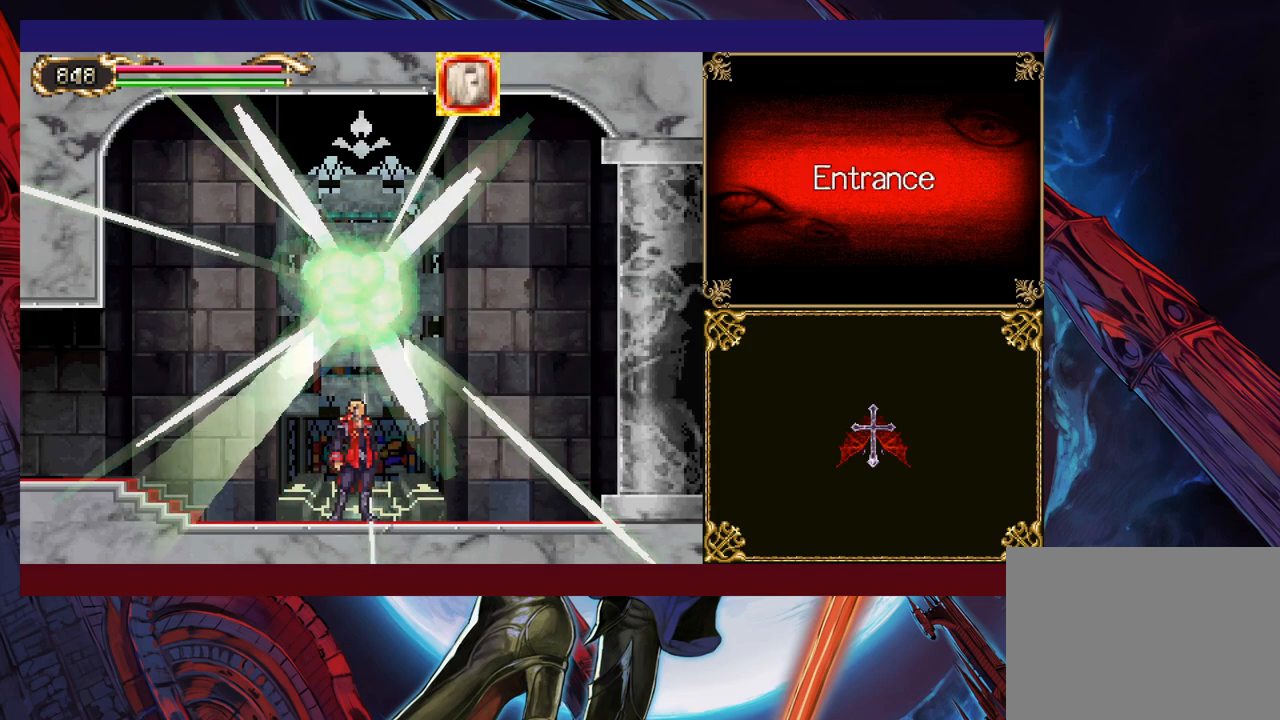
{"buttons": [], "left_stick": "center", "events": []}
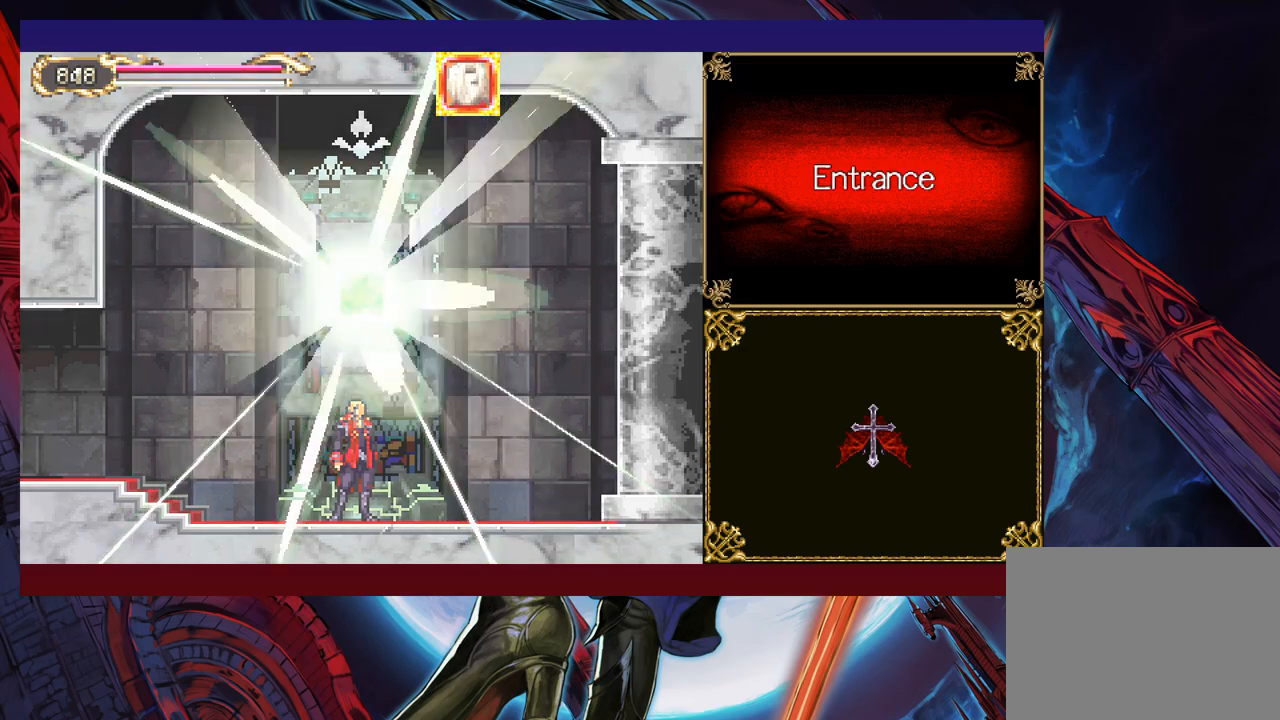
{"buttons": [], "left_stick": "right", "events": [[500, "left_stick", "right"]]}
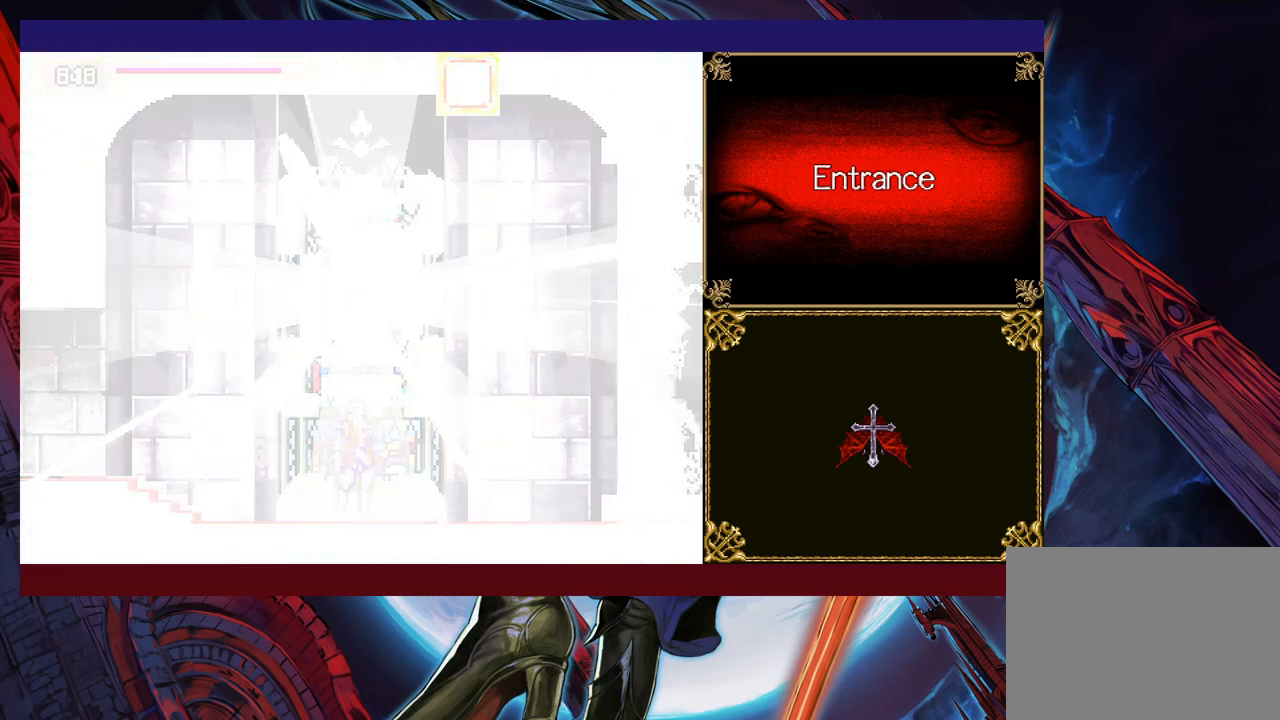
{"buttons": [], "left_stick": "right", "events": [[267, "R1", "down"], [417, "R1", "up"]]}
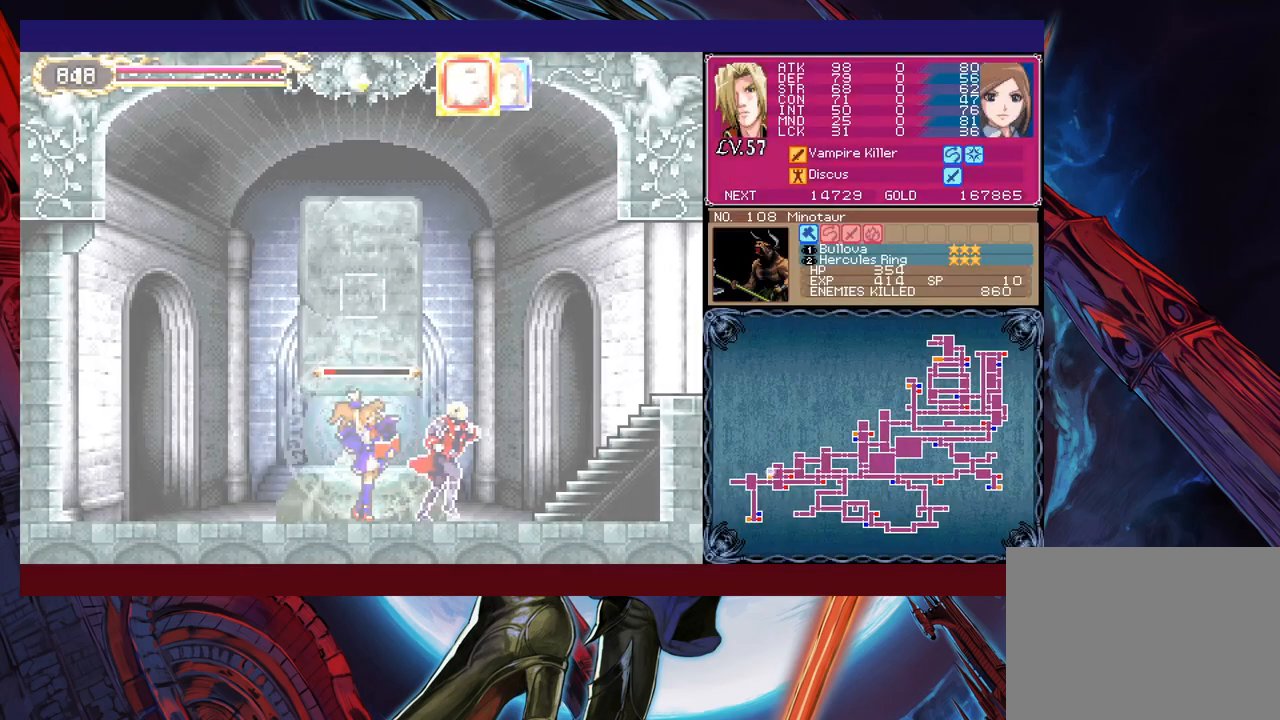
{"buttons": [], "left_stick": "right", "events": [[117, "B", "down"], [367, "B", "up"]]}
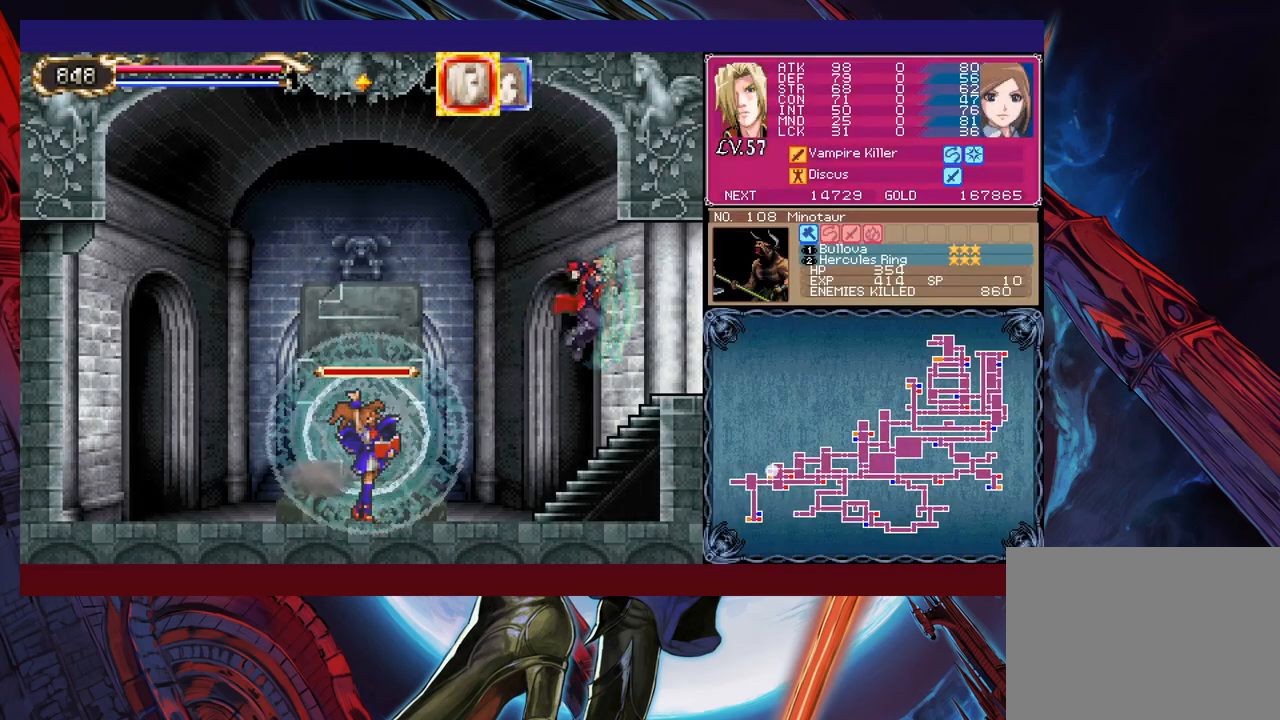
{"buttons": [], "left_stick": "right", "events": []}
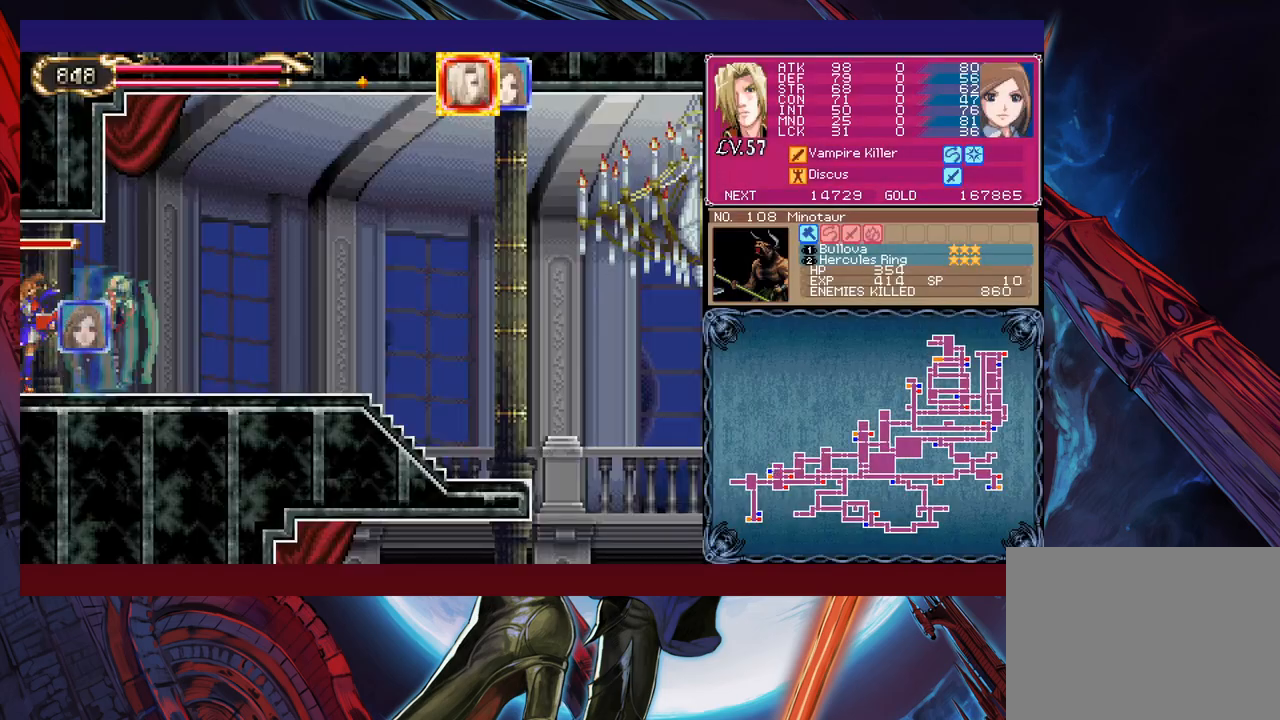
{"buttons": ["B"], "left_stick": "right", "events": [[450, "B", "down"]]}
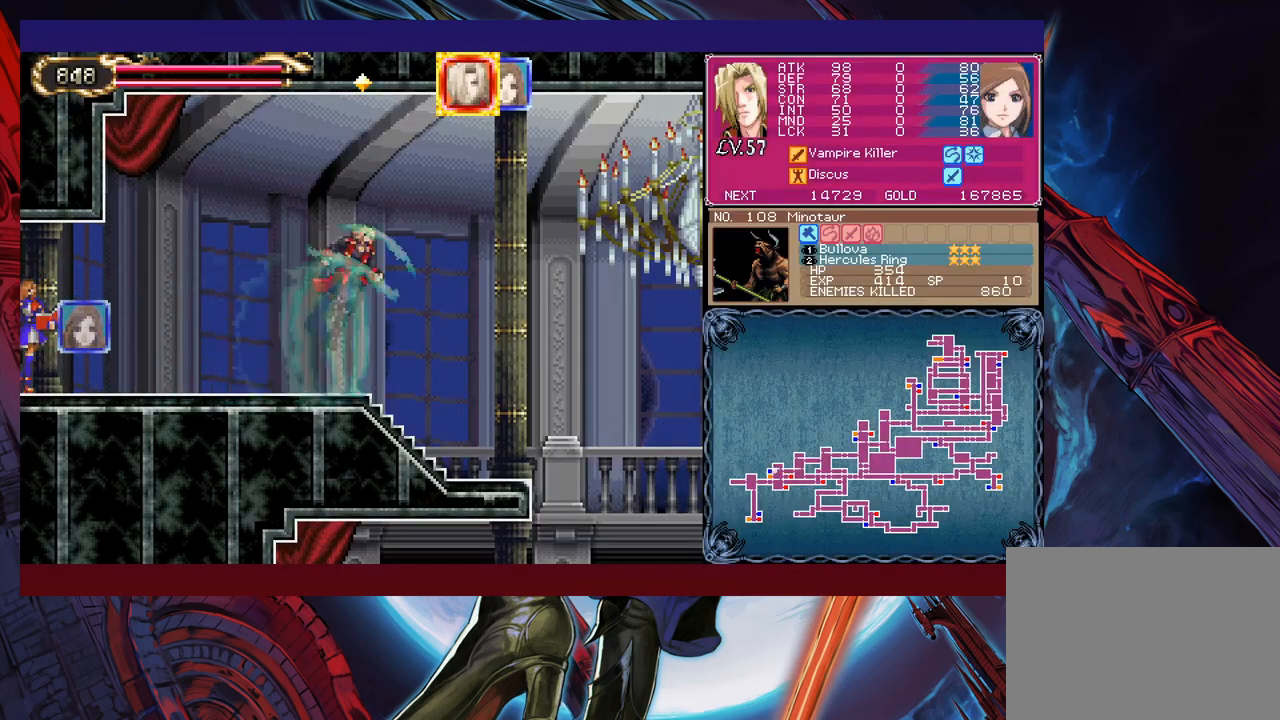
{"buttons": [], "left_stick": "down-right", "events": [[50, "B", "up"], [250, "B", "down"], [417, "left_stick", "down-right"], [500, "B", "up"]]}
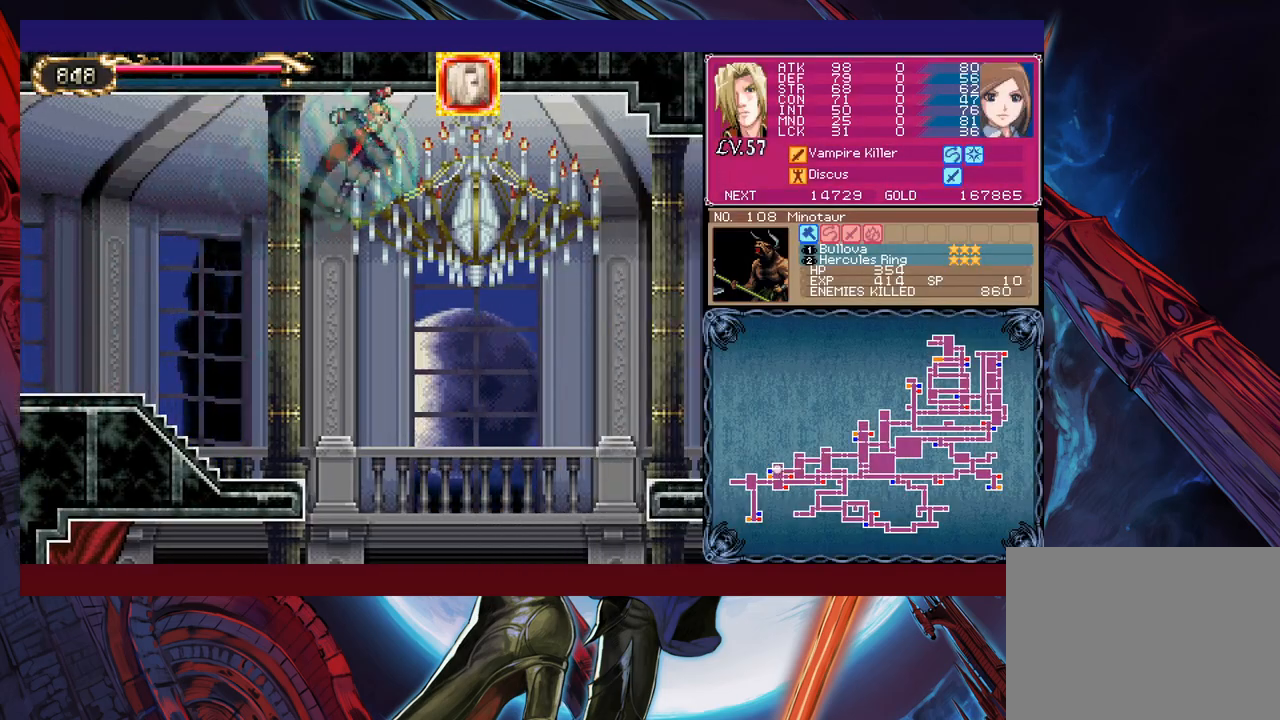
{"buttons": [], "left_stick": "down-right", "events": [[167, "B", "down"], [300, "B", "up"]]}
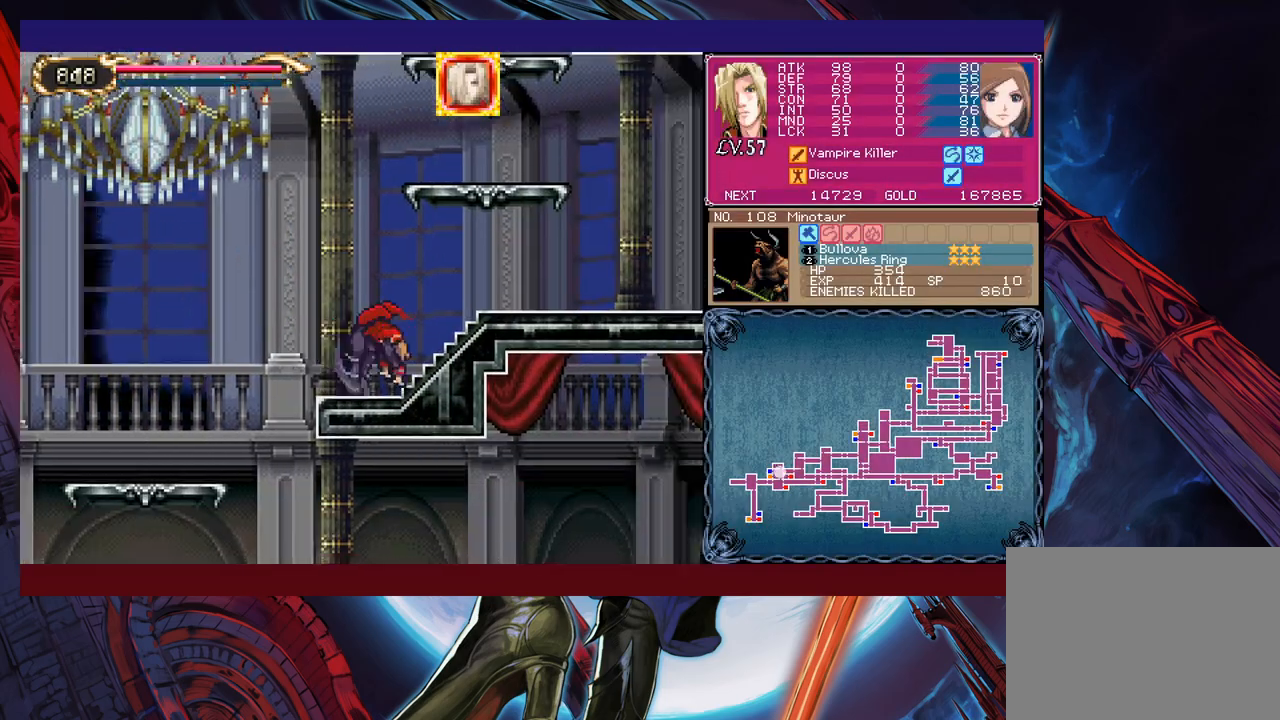
{"buttons": [], "left_stick": "left", "events": [[117, "B", "down"], [117, "left_stick", "left"], [200, "B", "up"]]}
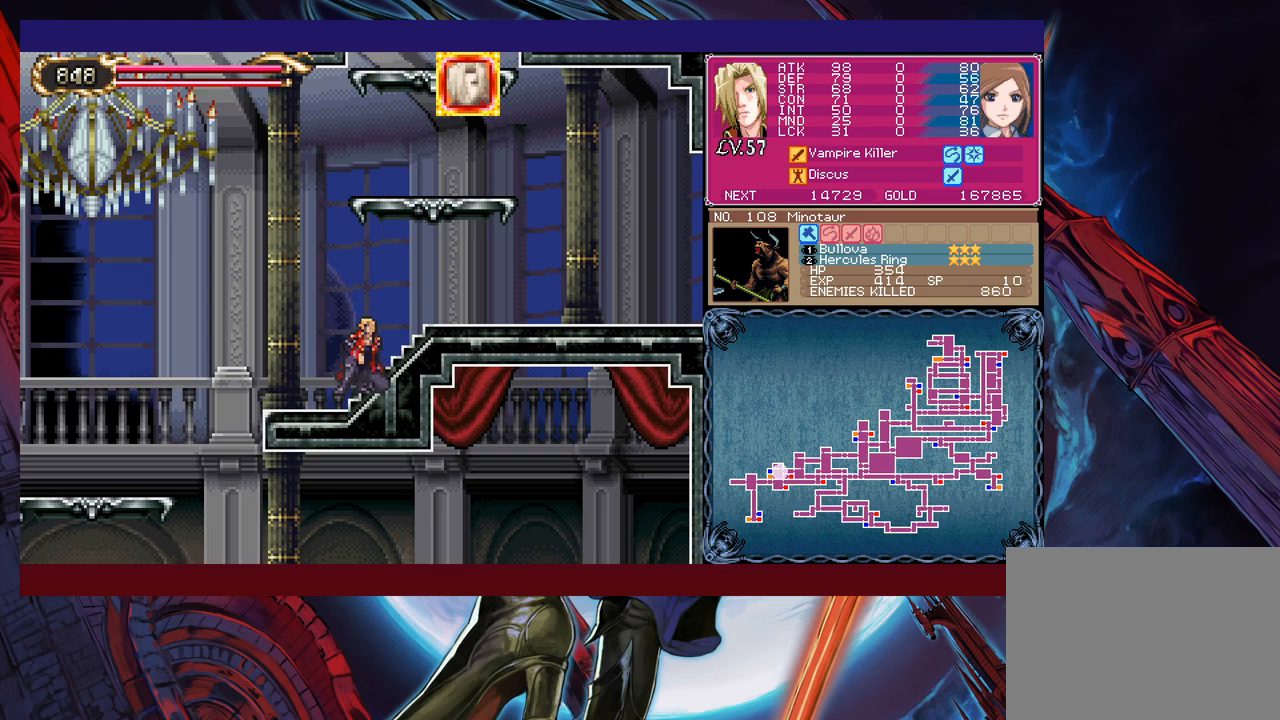
{"buttons": [], "left_stick": "right", "events": [[417, "left_stick", "right"]]}
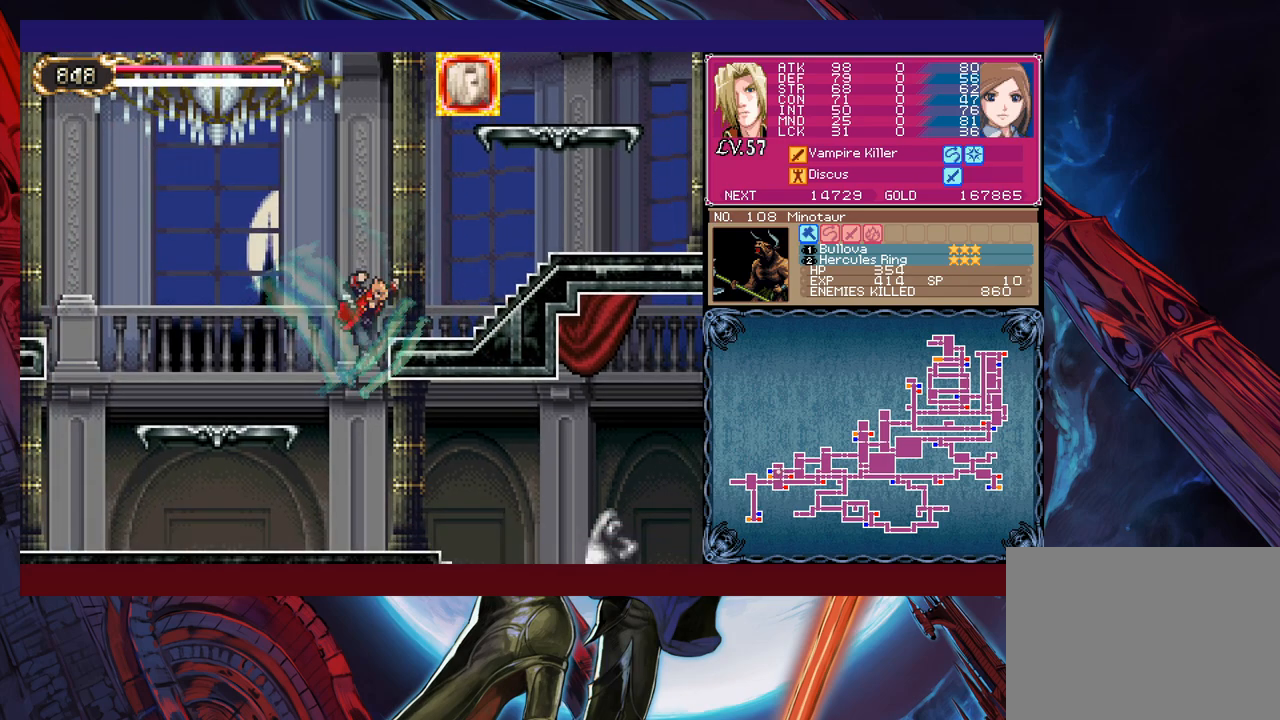
{"buttons": [], "left_stick": "right", "events": []}
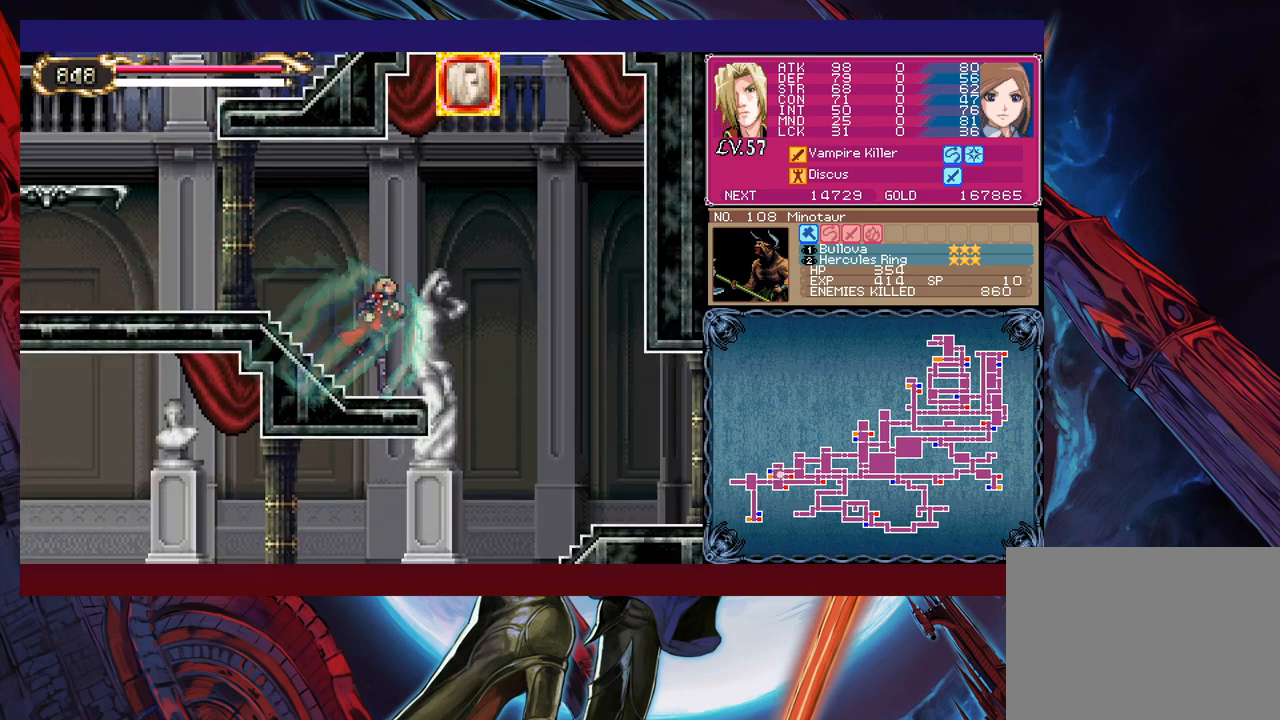
{"buttons": [], "left_stick": "right", "events": []}
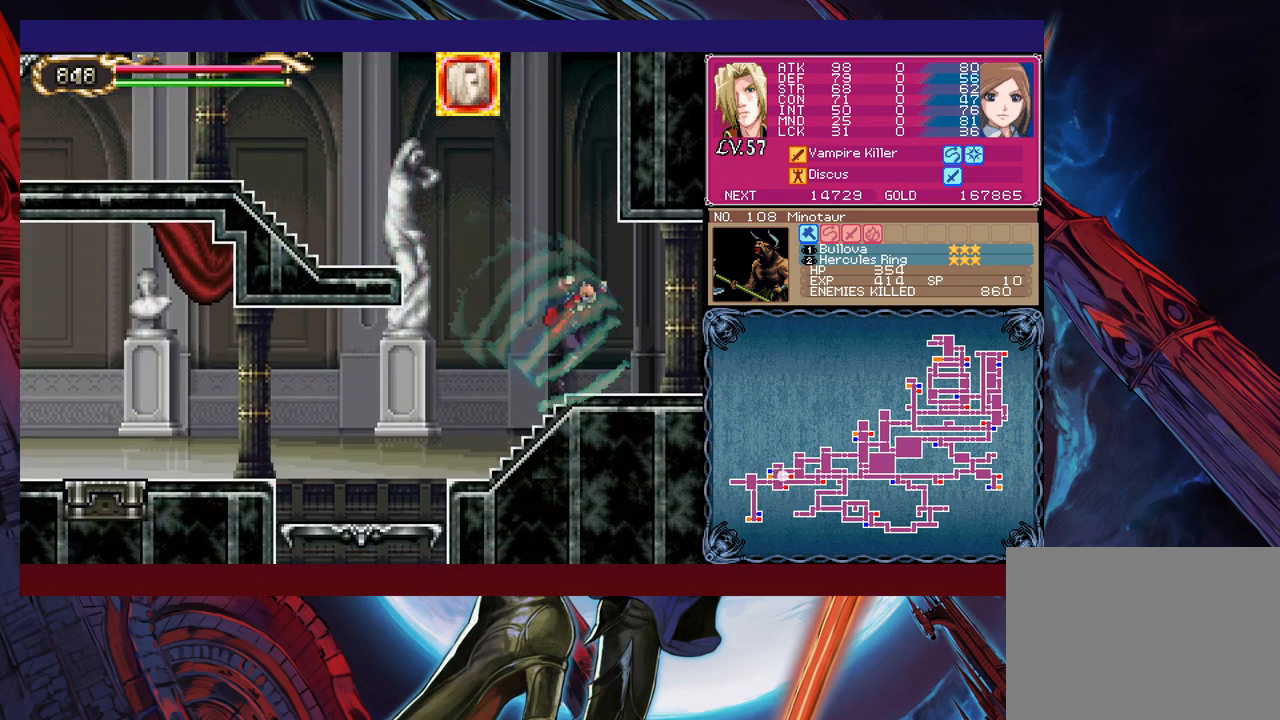
{"buttons": [], "left_stick": "right", "events": []}
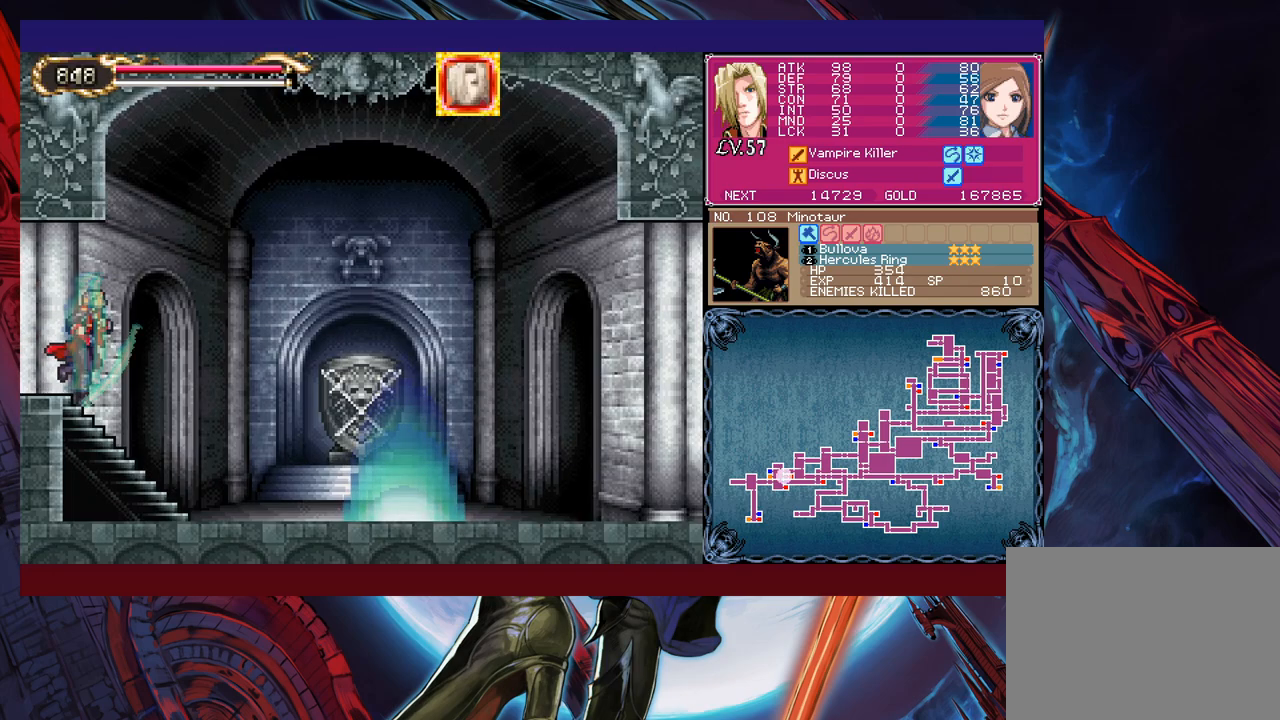
{"buttons": ["B"], "left_stick": "right", "events": [[317, "B", "down"], [317, "left_stick", "center"], [367, "left_stick", "right"]]}
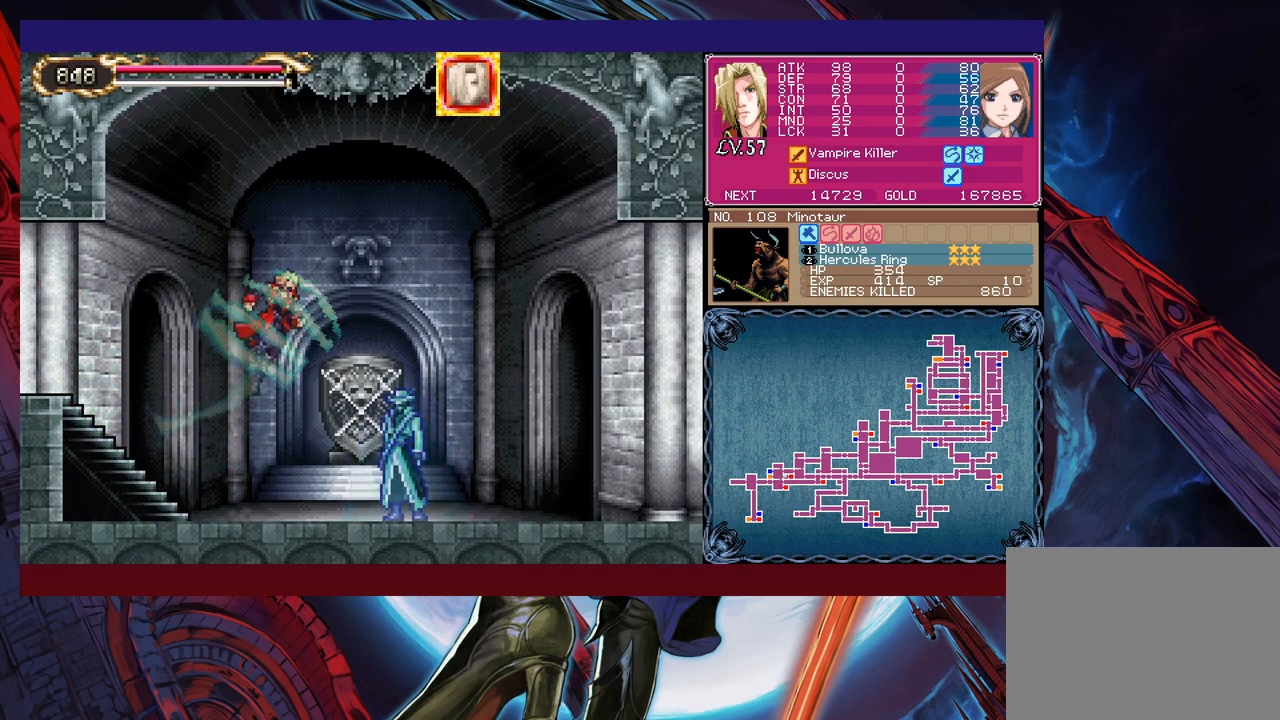
{"buttons": ["B"], "left_stick": "right", "events": []}
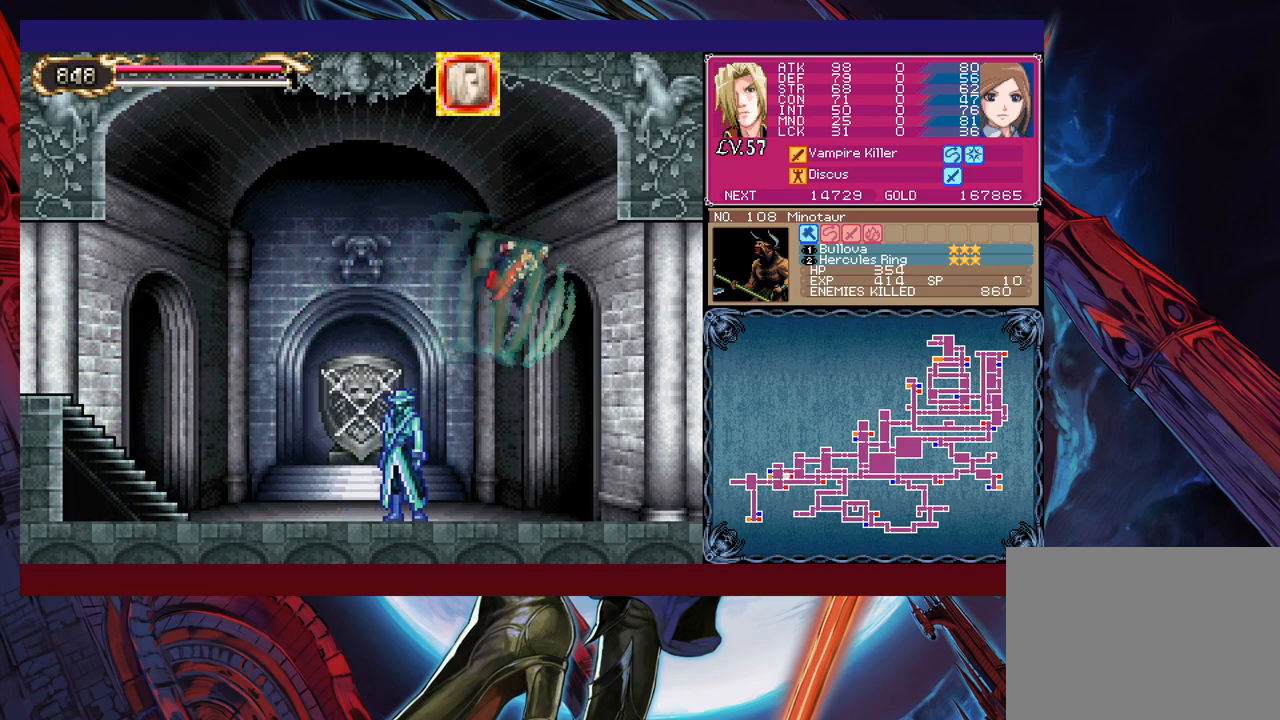
{"buttons": ["B"], "left_stick": "right", "events": [[100, "B", "up"], [217, "B", "down"]]}
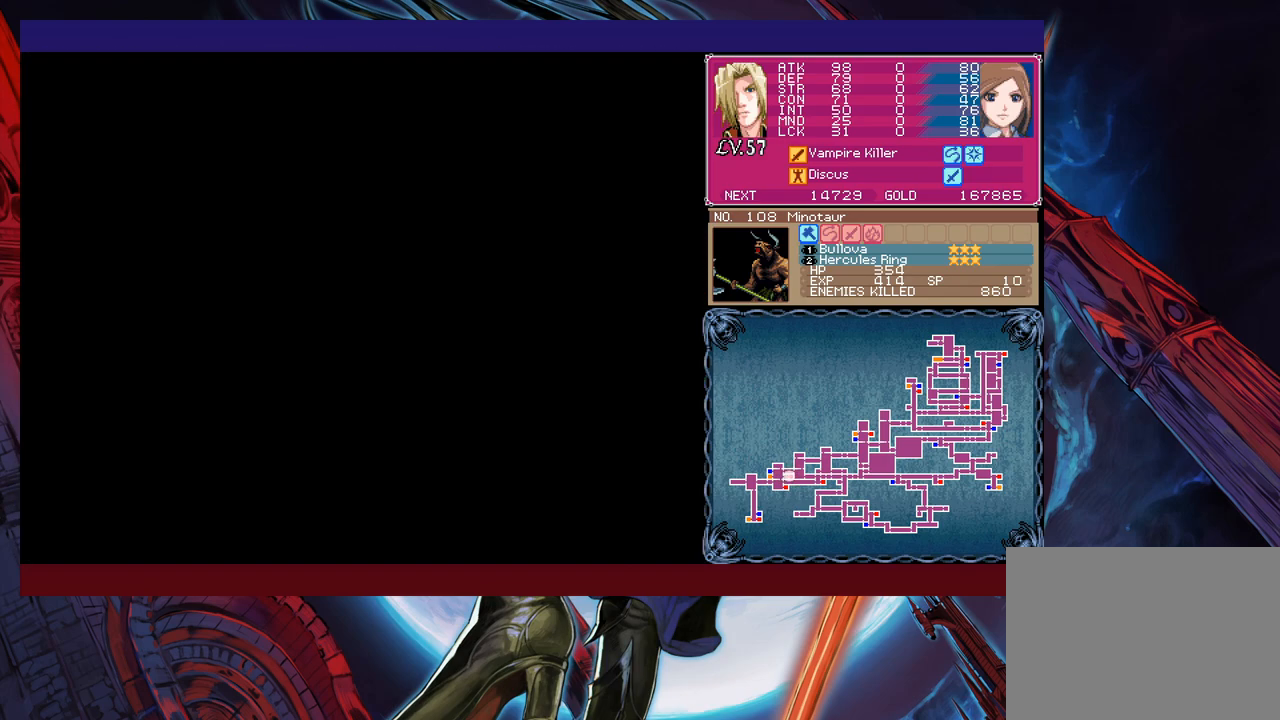
{"buttons": [], "left_stick": "center", "events": [[150, "B", "up"], [167, "left_stick", "down-right"], [267, "B", "down"], [350, "B", "up"], [367, "left_stick", "center"]]}
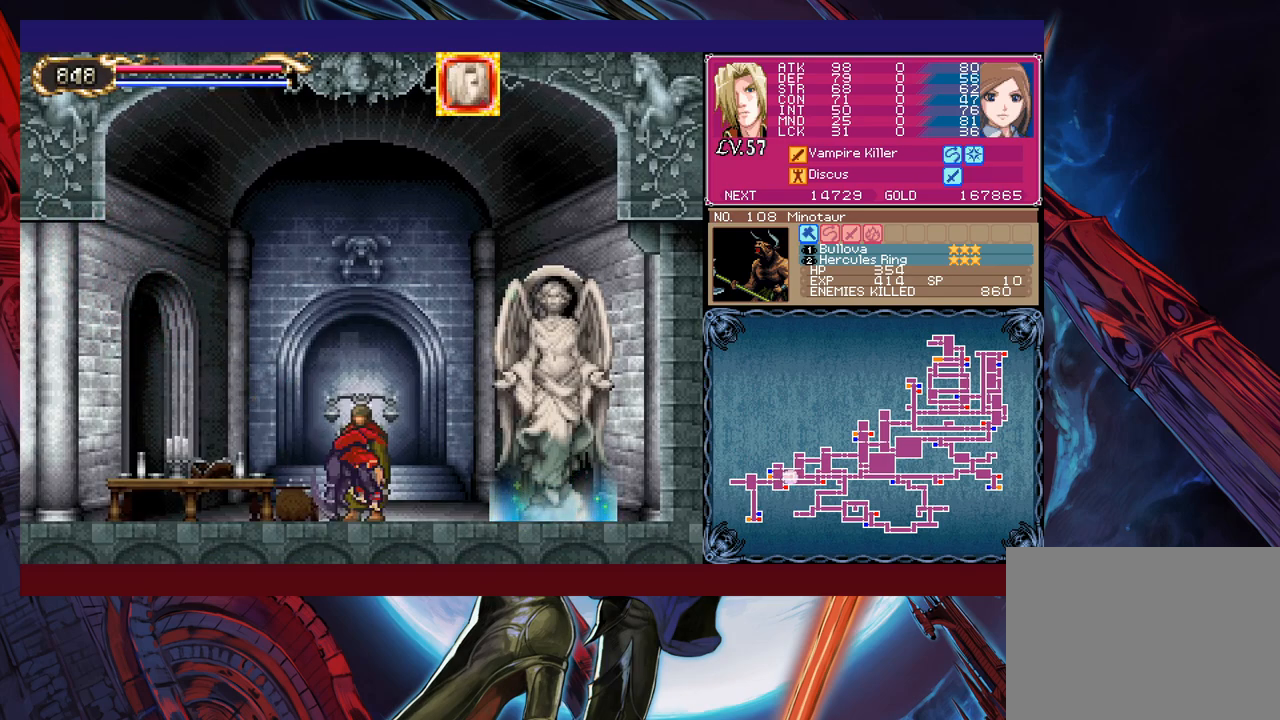
{"buttons": ["A"], "left_stick": "center", "events": [[17, "left_stick", "up"], [117, "left_stick", "center"], [400, "A", "down"], [417, "A", "up"], [467, "A", "down"]]}
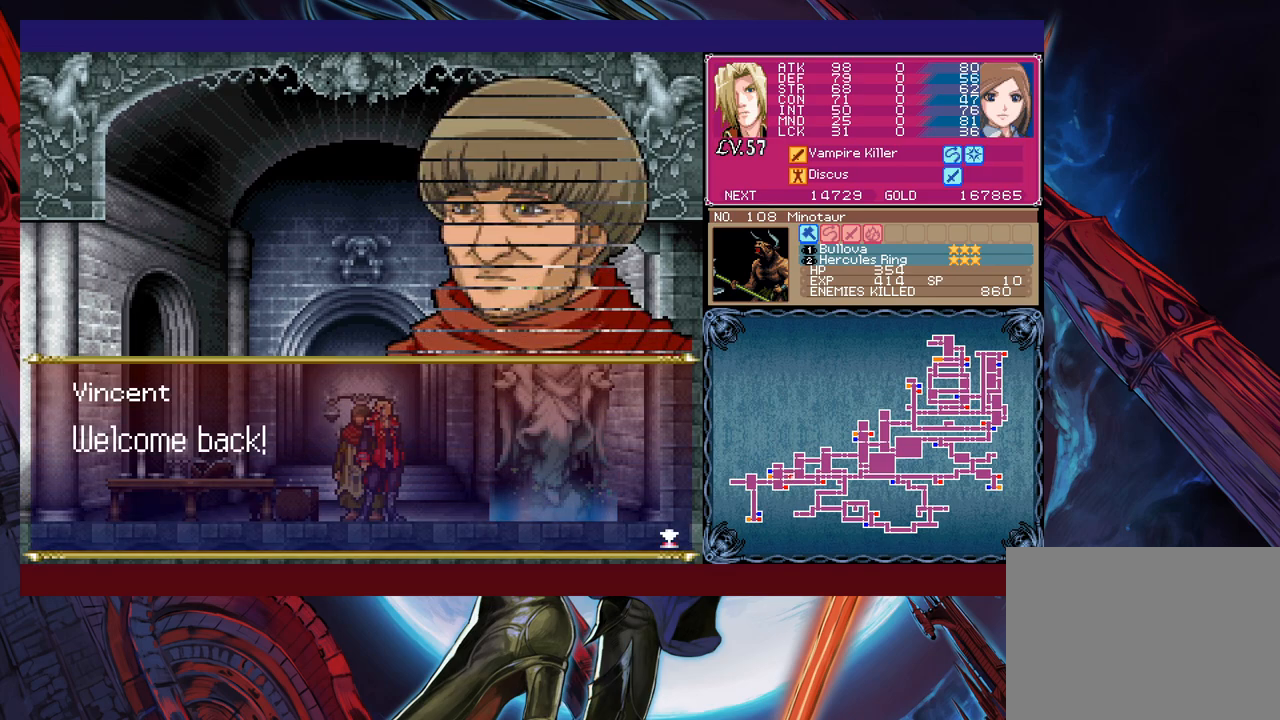
{"buttons": [], "left_stick": "center", "events": [[67, "A", "up"]]}
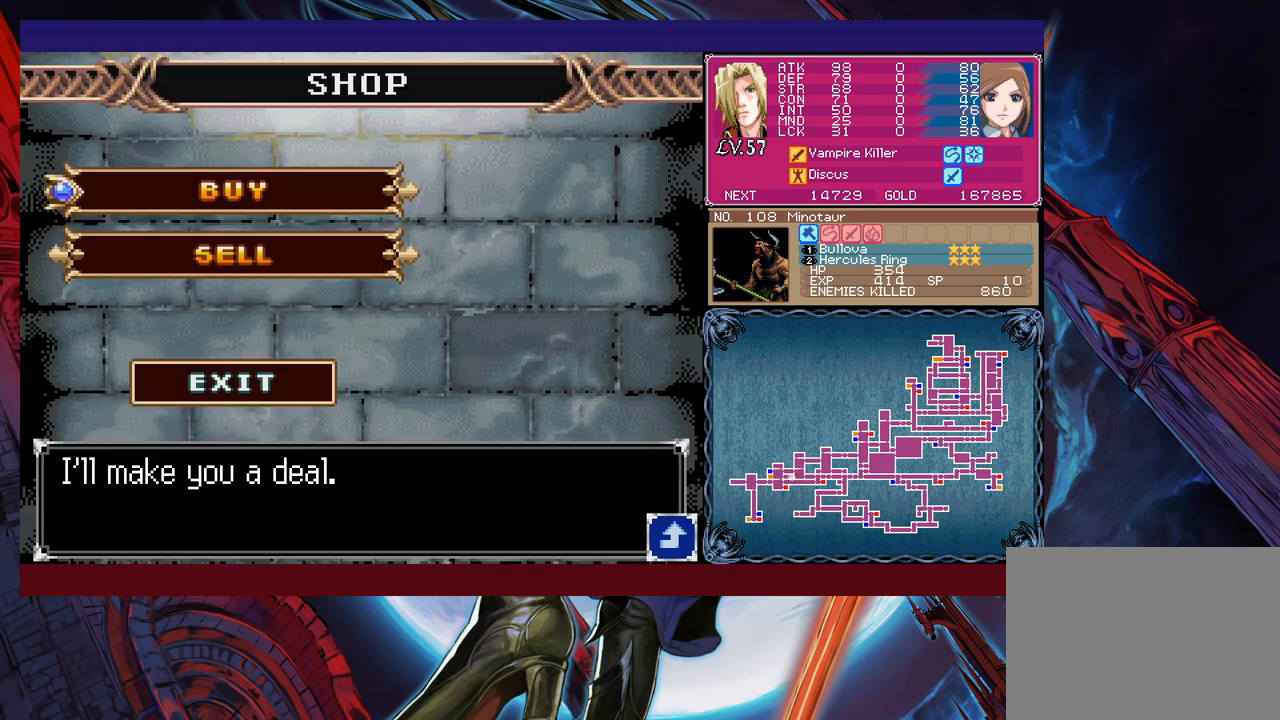
{"buttons": [], "left_stick": "down", "events": [[200, "A", "down"], [267, "A", "up"], [267, "left_stick", "down"]]}
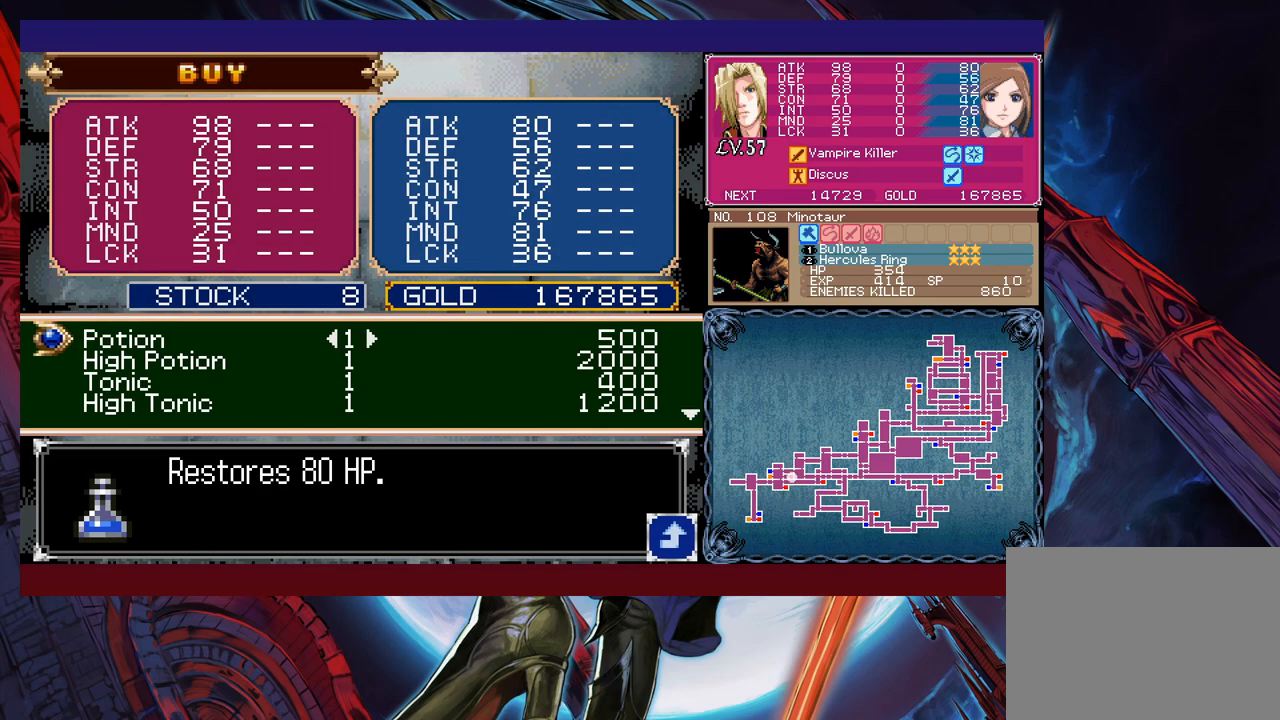
{"buttons": [], "left_stick": "down", "events": []}